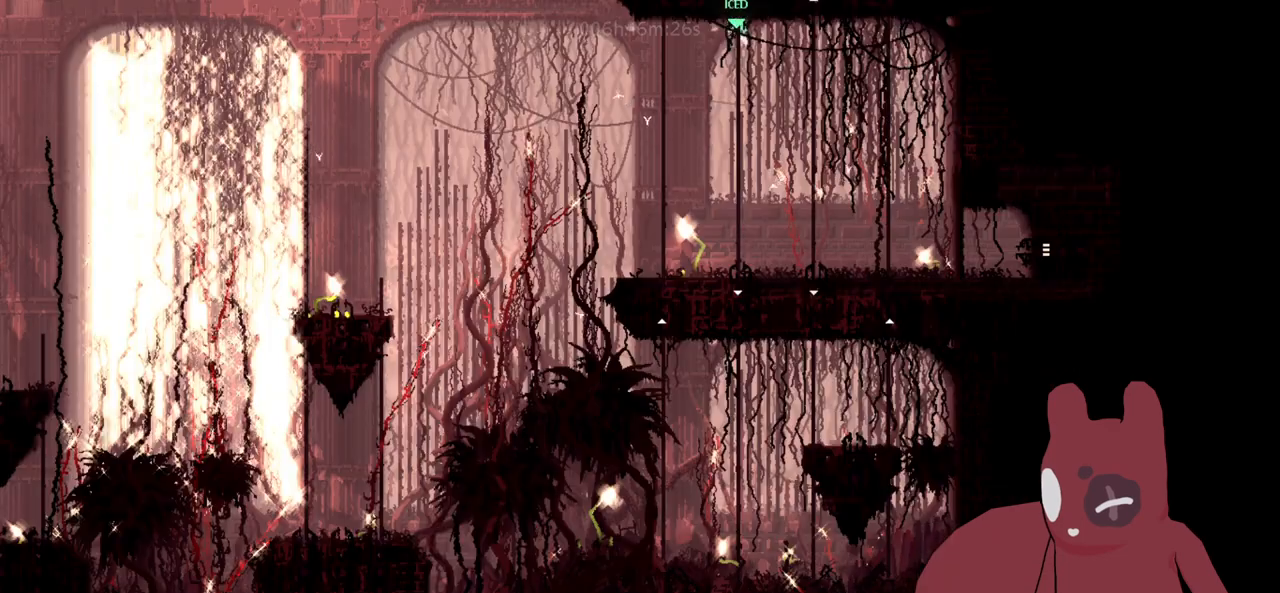
Gameplay with keyboard; each line is a JSON object with the keys held at the frame after it. "events" lists presses ("down") and releases ("up") of "a", "cheat", "d", "grab", "jump", "s", "throw" and "w" between this image and that frame as [ms after this image, input, new state], when the widget could be followed in between. No other keys are recorded. Mouse input is not recorded. Key names are as the overlay labels them; some are game actions (e.g. jump) rather than physical keys. Not read: map.
{"keys": ["s"], "events": []}
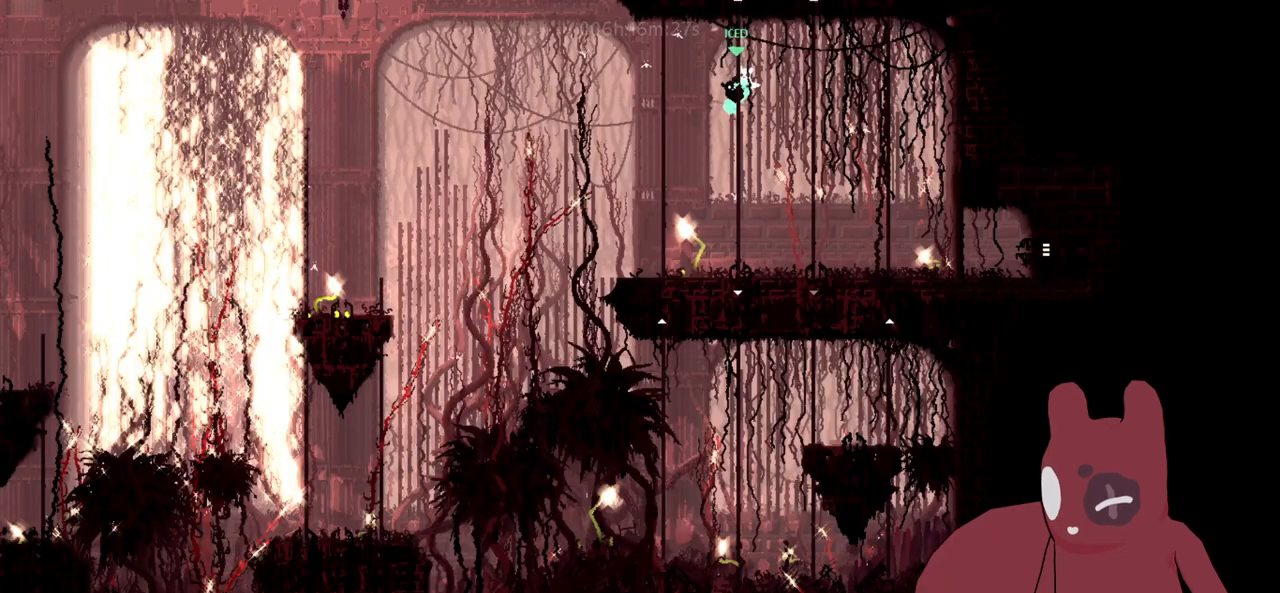
{"keys": ["a", "w"], "events": [[216, "s", "up"], [250, "a", "down"], [300, "jump", "down"], [350, "w", "down"], [450, "jump", "up"]]}
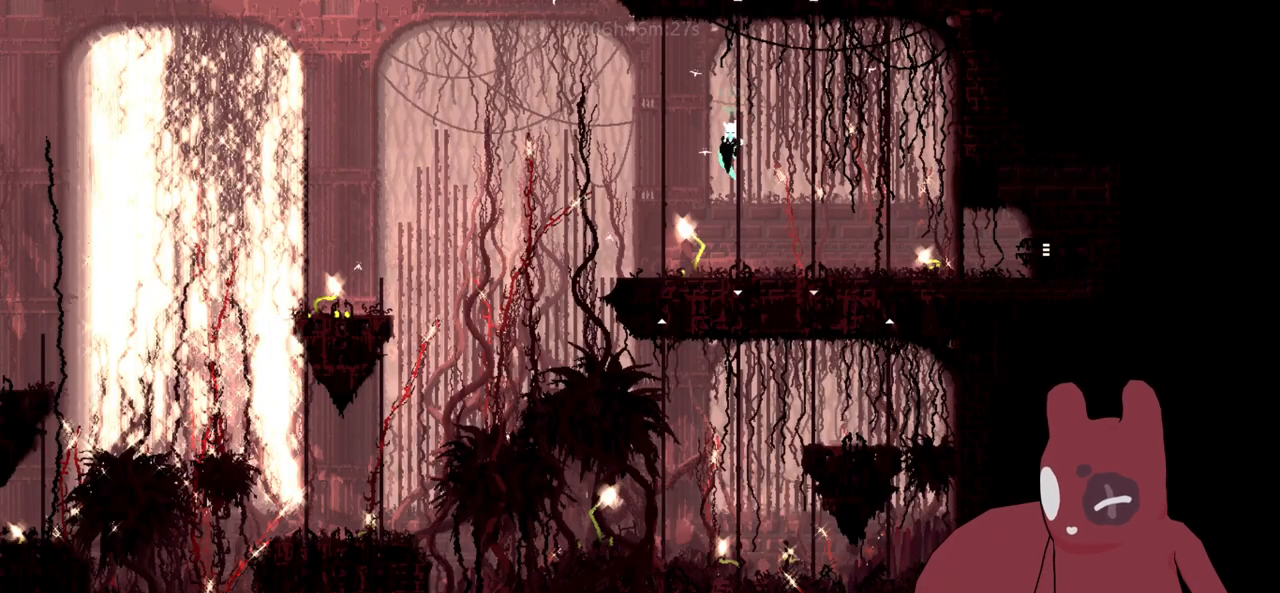
{"keys": ["a", "w"], "events": [[266, "w", "up"], [366, "jump", "down"], [466, "jump", "up"], [500, "w", "down"]]}
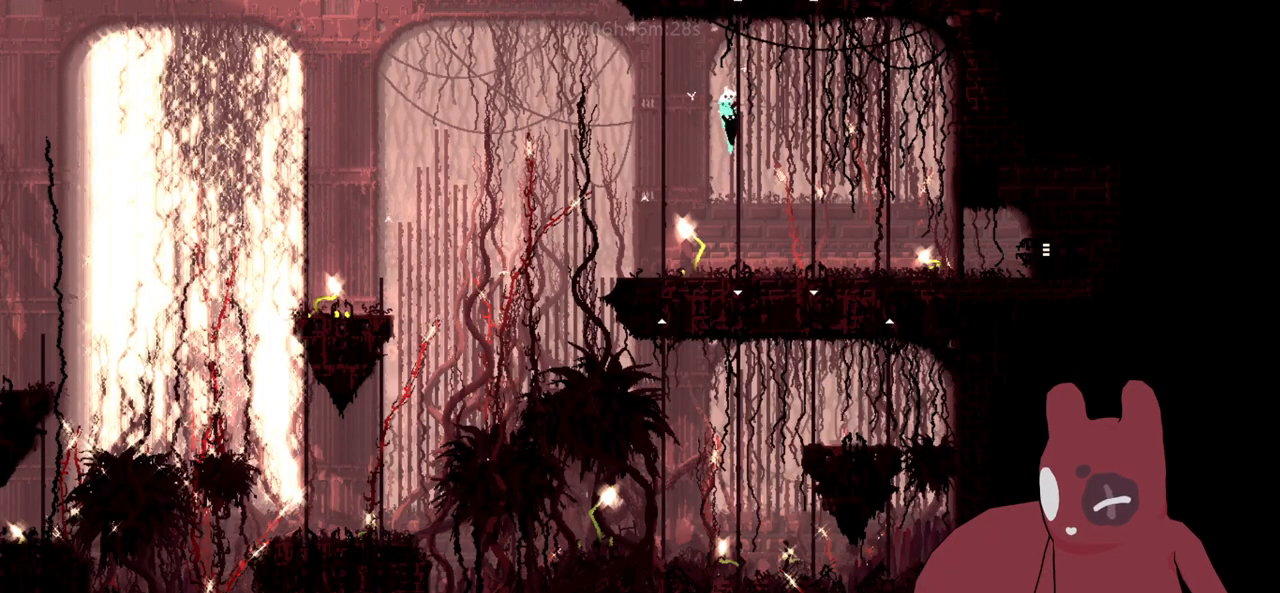
{"keys": ["a", "jump"], "events": [[383, "jump", "down"], [466, "w", "up"]]}
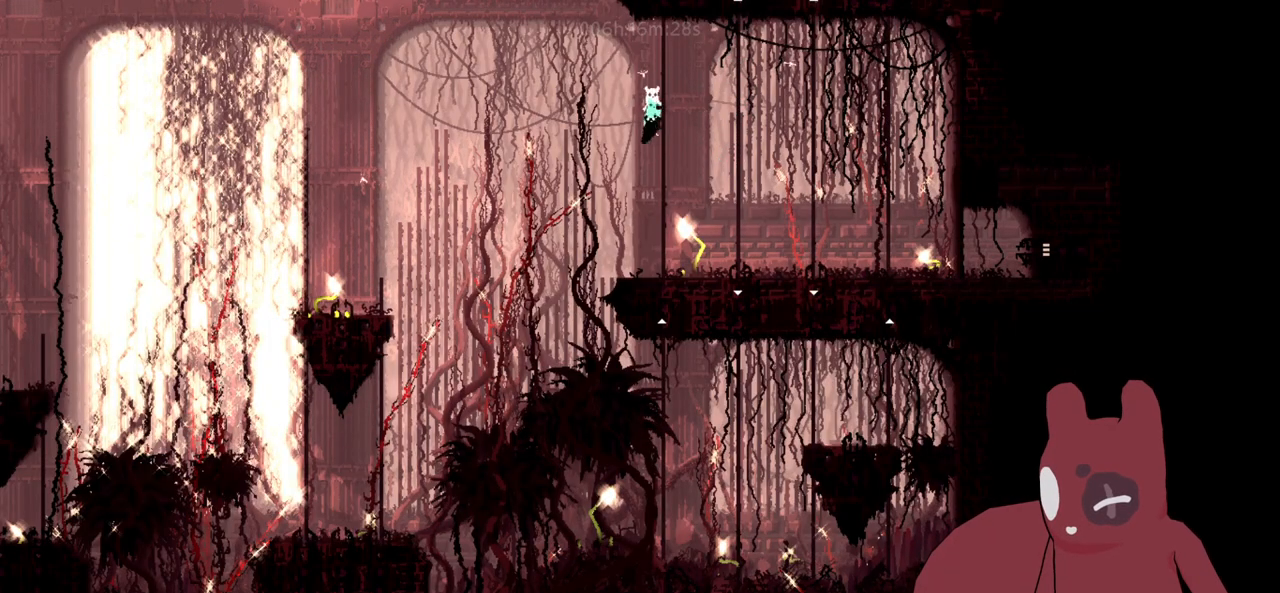
{"keys": ["a"], "events": [[350, "jump", "up"]]}
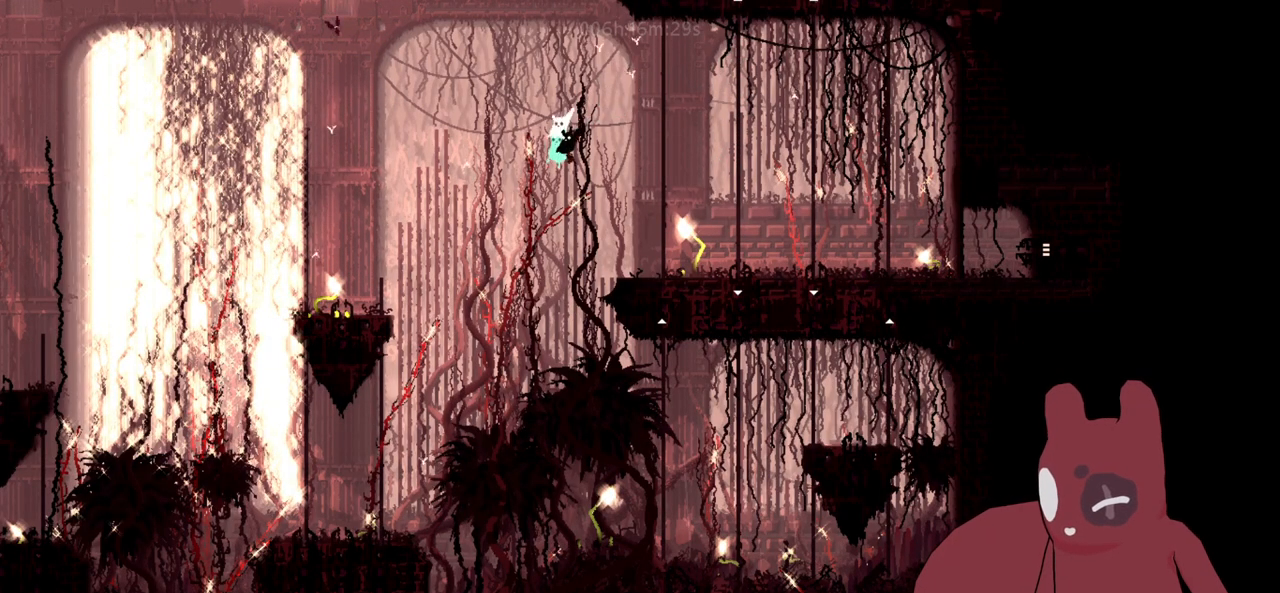
{"keys": ["a", "s"], "events": [[33, "w", "down"], [83, "w", "up"], [183, "s", "down"]]}
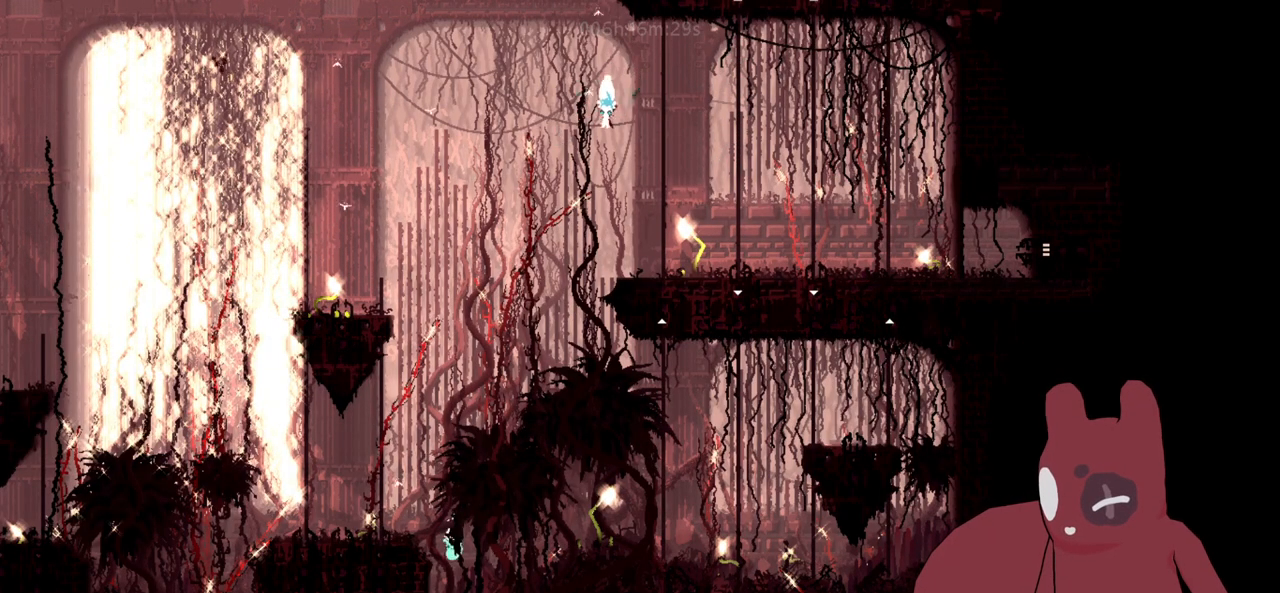
{"keys": ["a"], "events": [[16, "jump", "down"], [100, "jump", "up"], [150, "jump", "down"], [233, "jump", "up"], [233, "s", "up"], [333, "jump", "down"], [383, "w", "down"], [483, "jump", "up"], [483, "w", "up"]]}
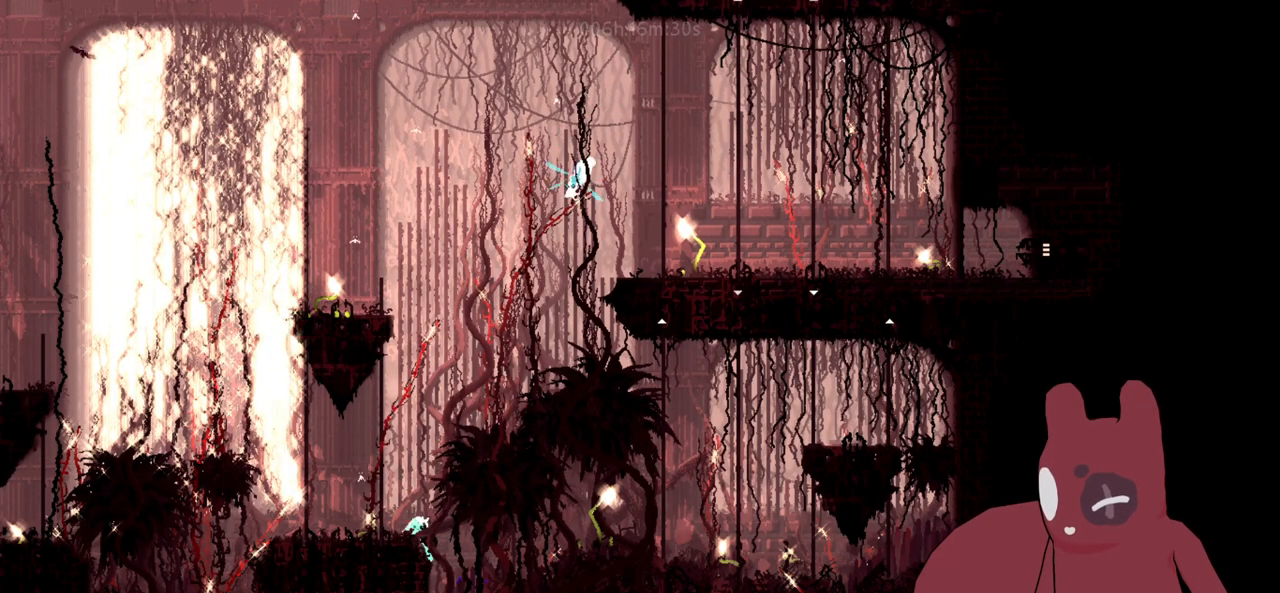
{"keys": ["a"], "events": []}
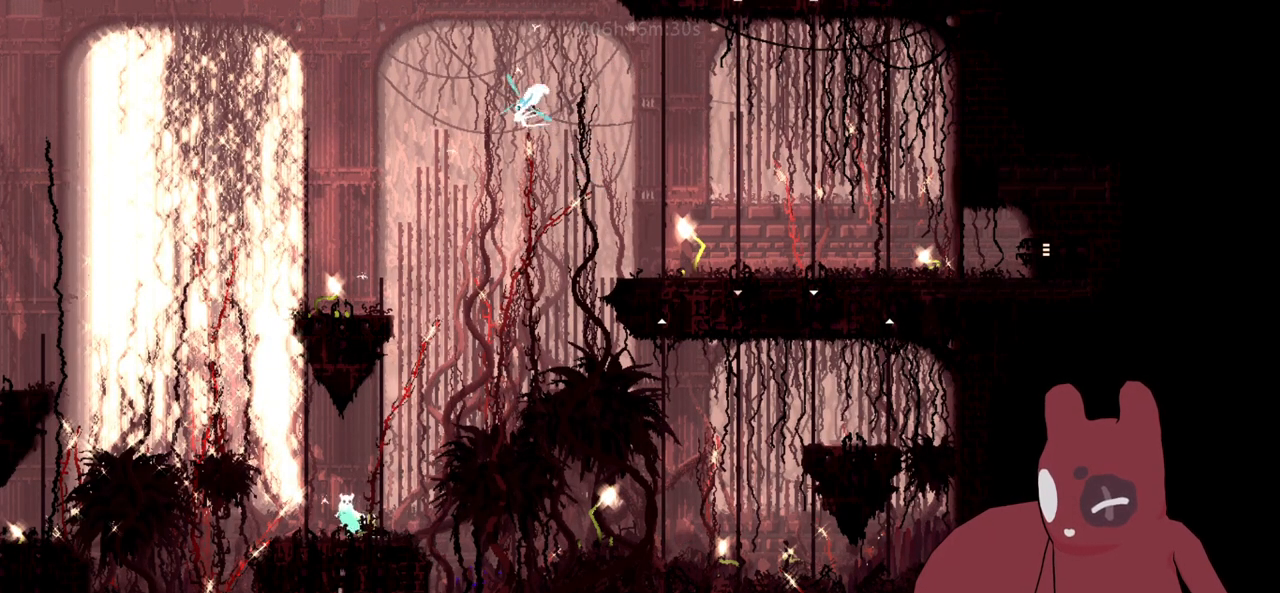
{"keys": [], "events": [[183, "a", "up"], [366, "a", "down"], [466, "a", "up"]]}
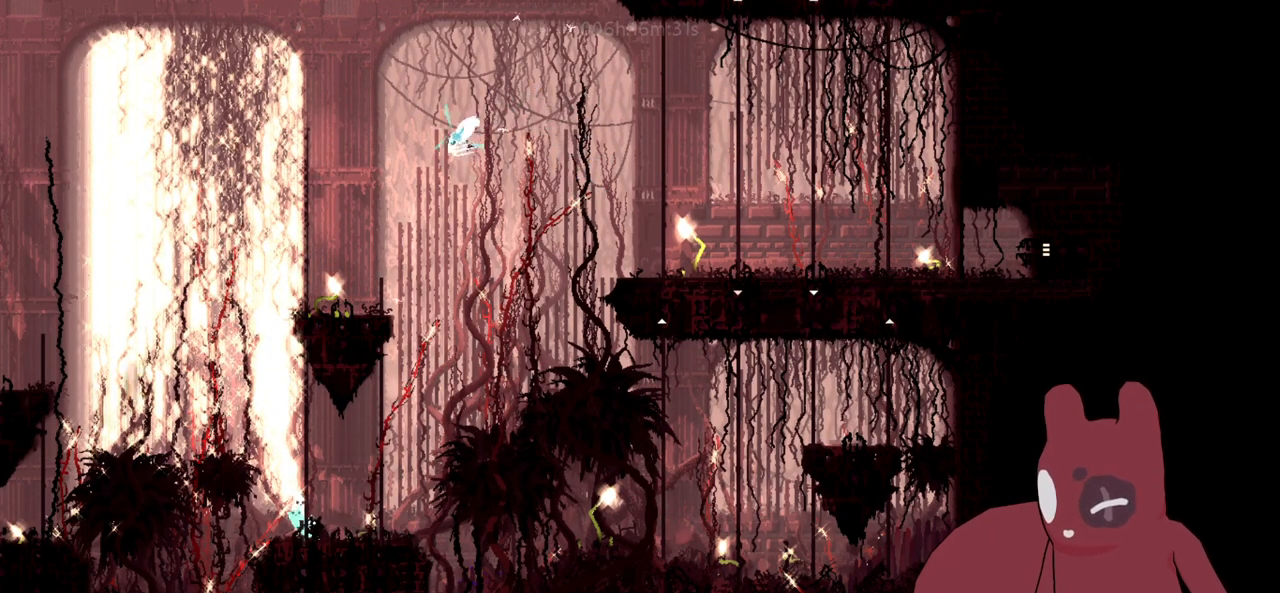
{"keys": ["w"], "events": [[150, "d", "down"], [250, "w", "down"], [333, "d", "up"]]}
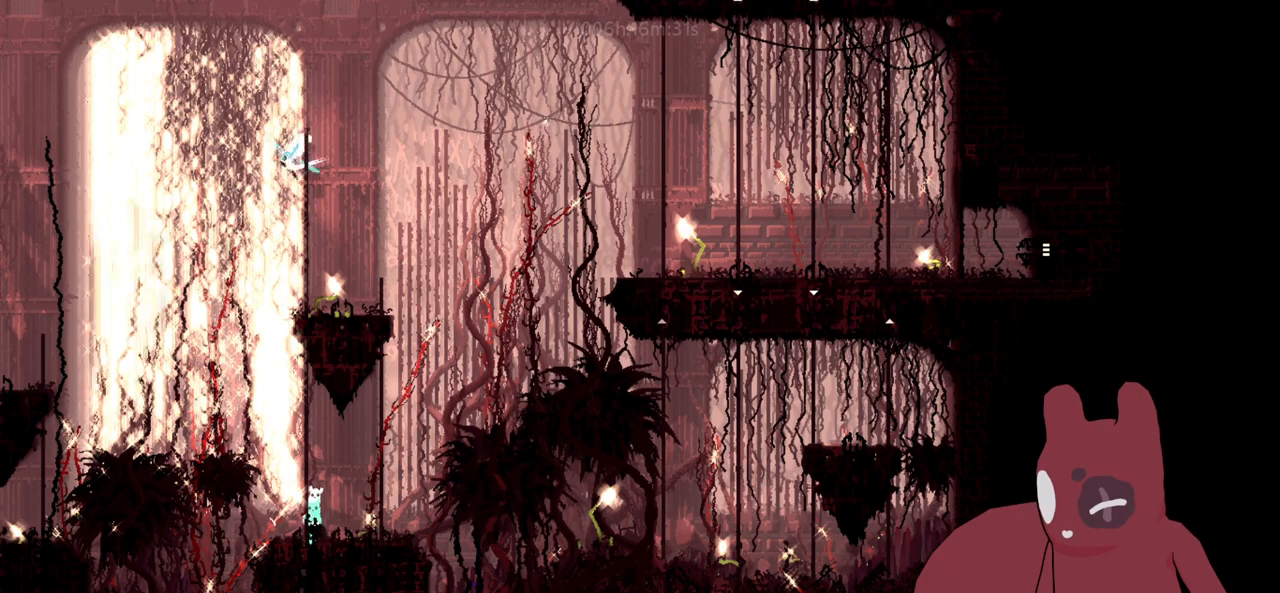
{"keys": ["d", "jump"], "events": [[350, "d", "down"], [350, "w", "up"], [450, "jump", "down"]]}
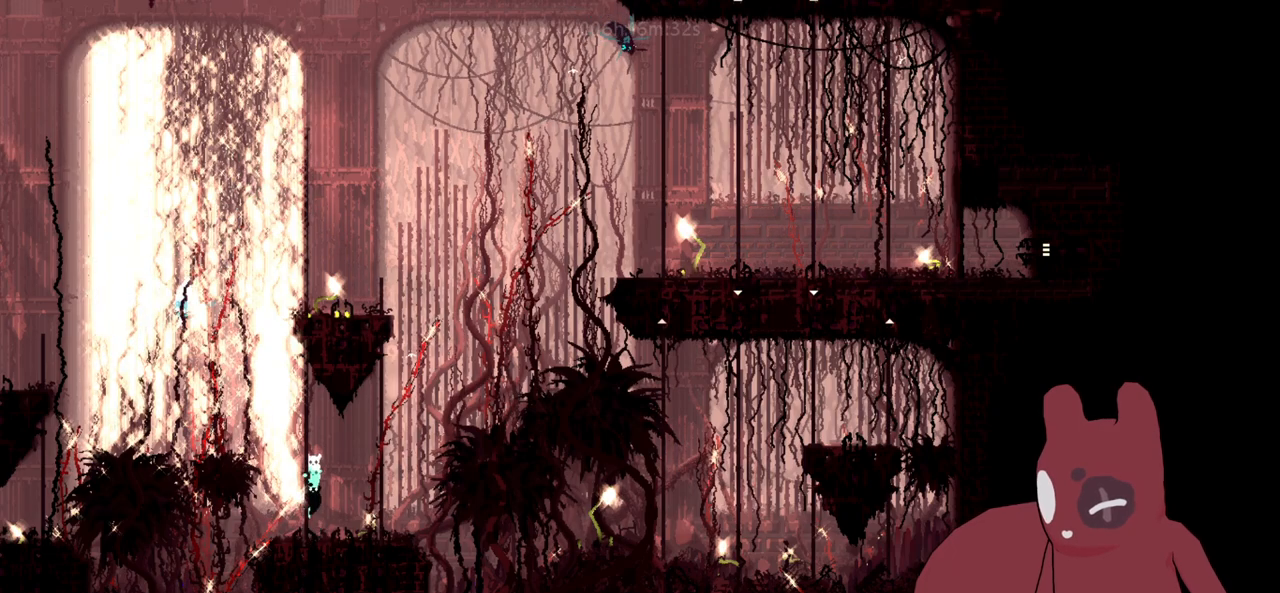
{"keys": ["w"], "events": [[33, "jump", "up"], [83, "w", "down"], [133, "d", "up"]]}
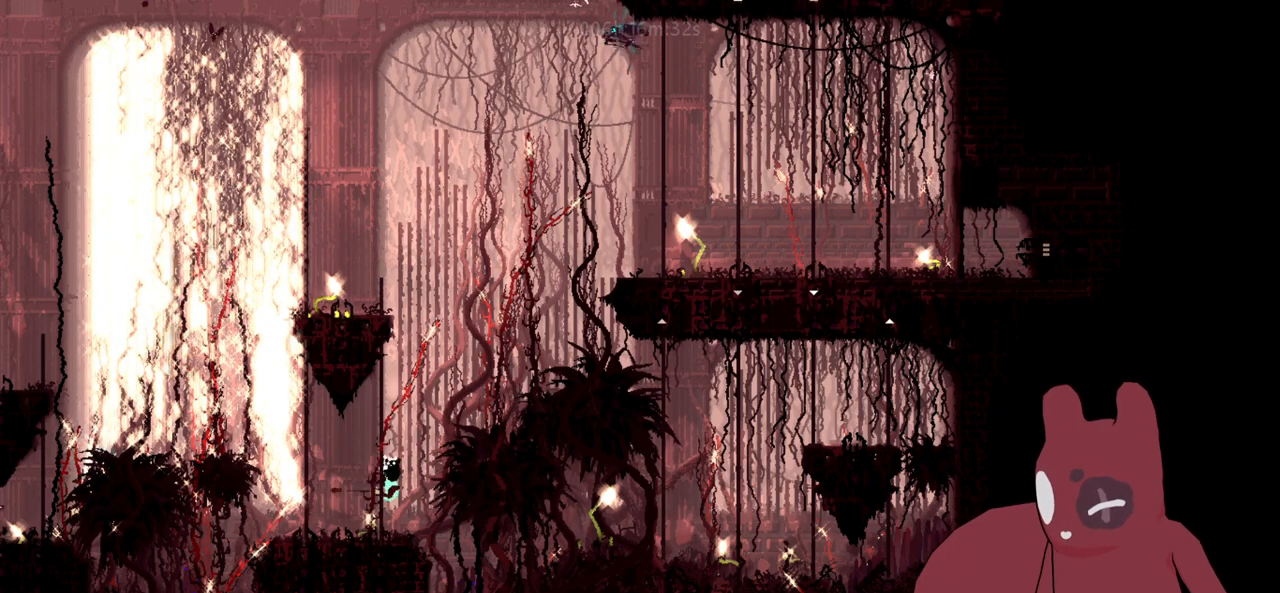
{"keys": ["a"], "events": [[333, "a", "down"], [483, "w", "up"]]}
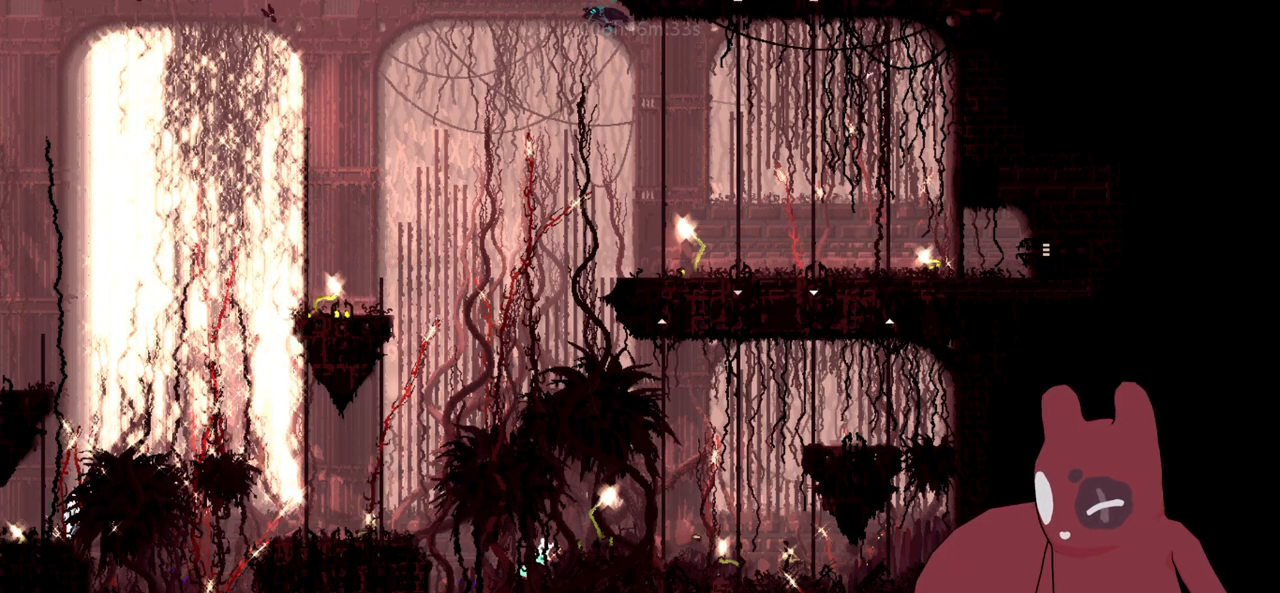
{"keys": ["d"], "events": [[66, "a", "up"], [66, "d", "down"], [66, "jump", "down"], [250, "jump", "up"]]}
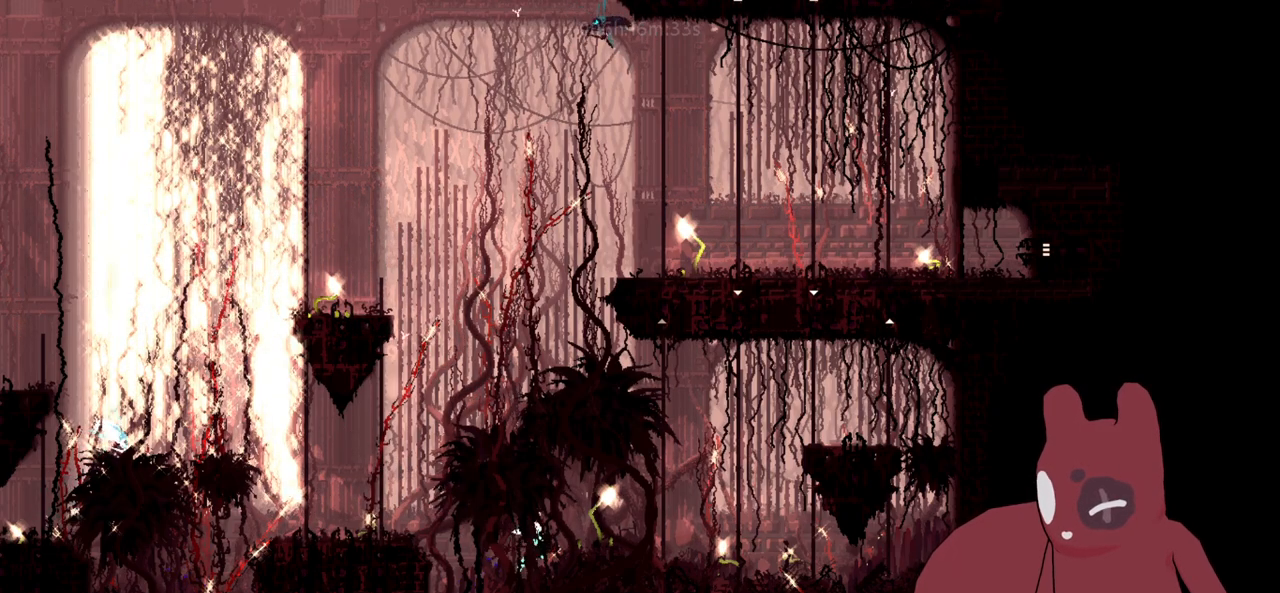
{"keys": ["d", "jump"], "events": [[33, "jump", "down"], [183, "jump", "up"], [416, "jump", "down"]]}
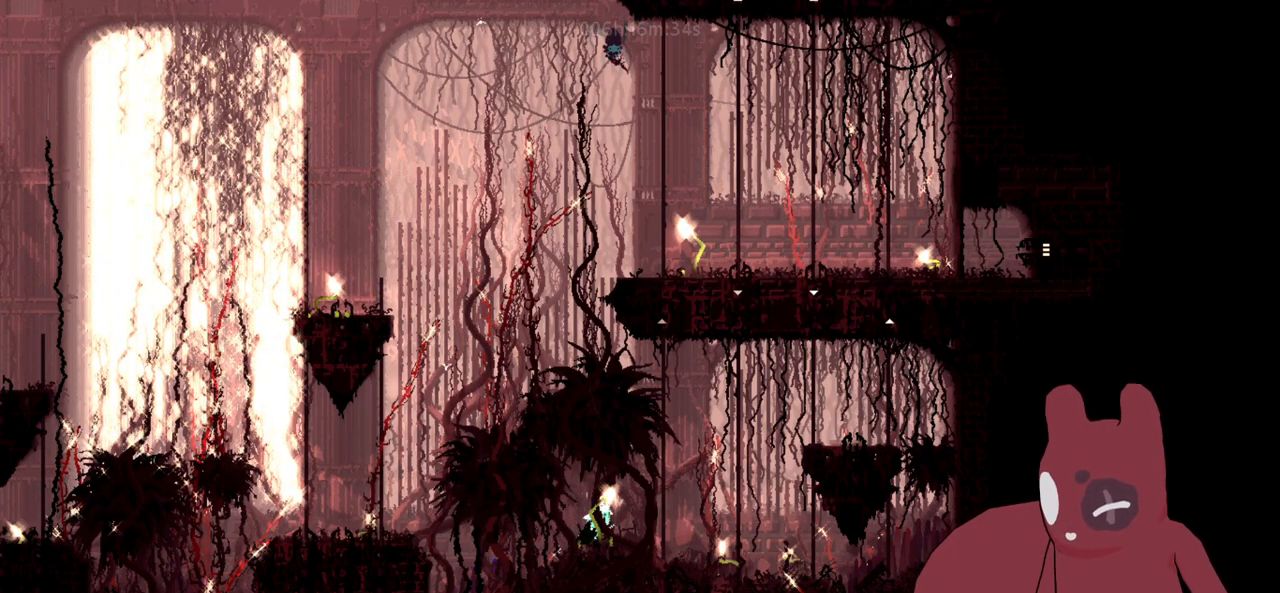
{"keys": ["d", "jump"], "events": [[200, "jump", "up"], [466, "jump", "down"]]}
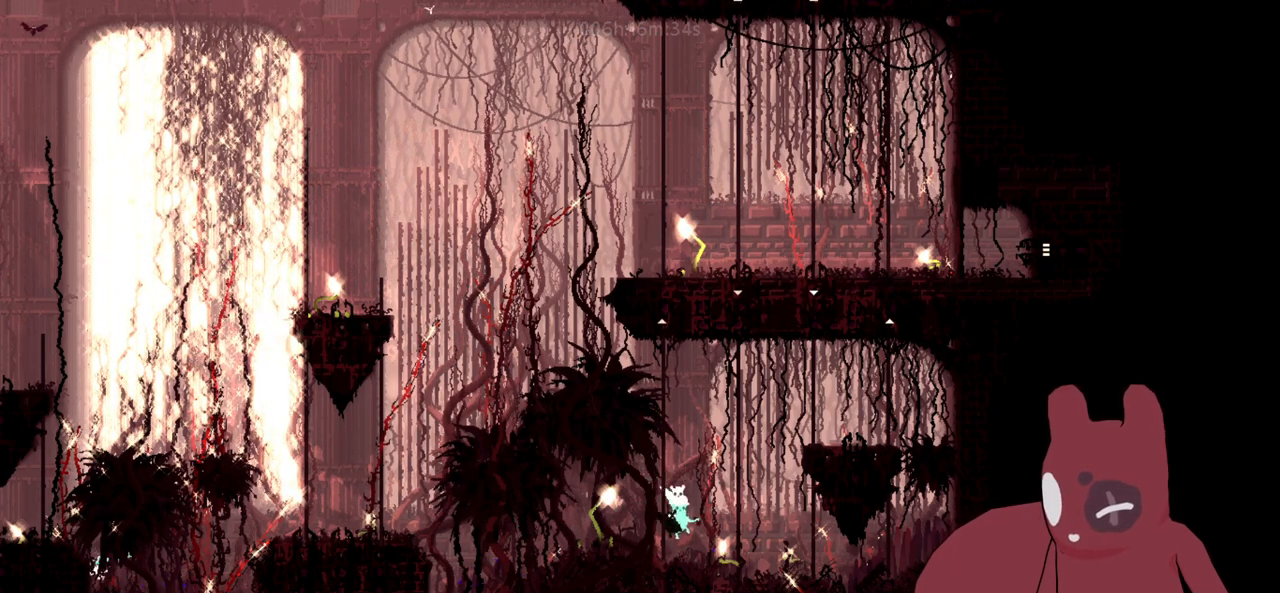
{"keys": ["w"], "events": [[300, "w", "down"], [350, "jump", "up"], [400, "d", "up"]]}
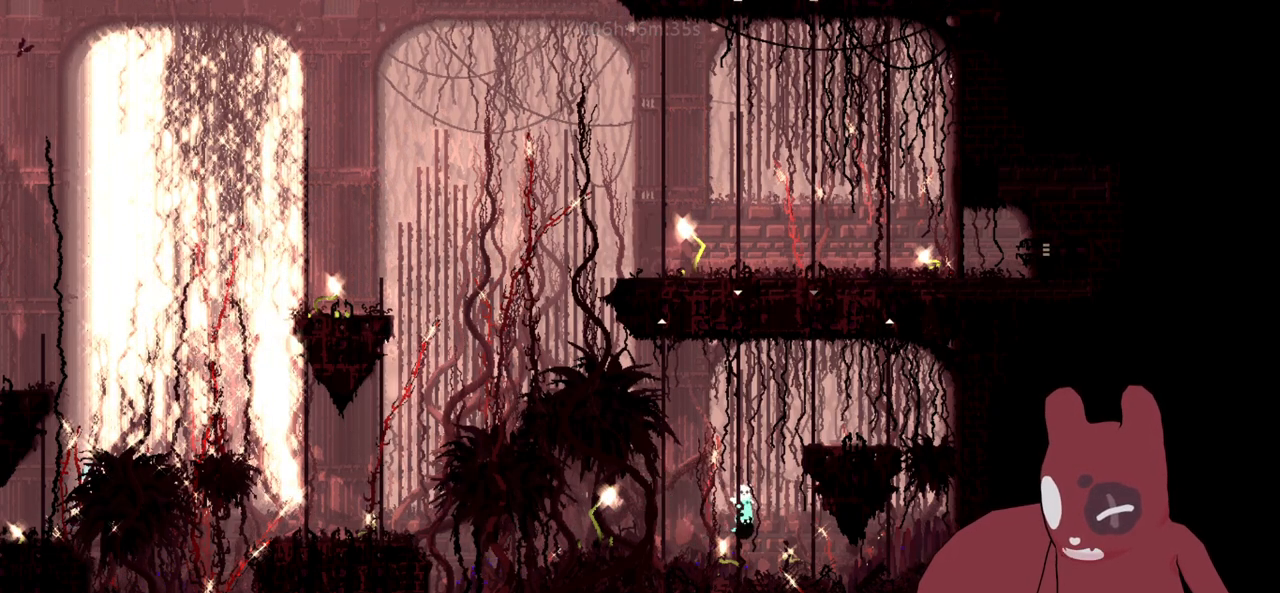
{"keys": ["w"], "events": []}
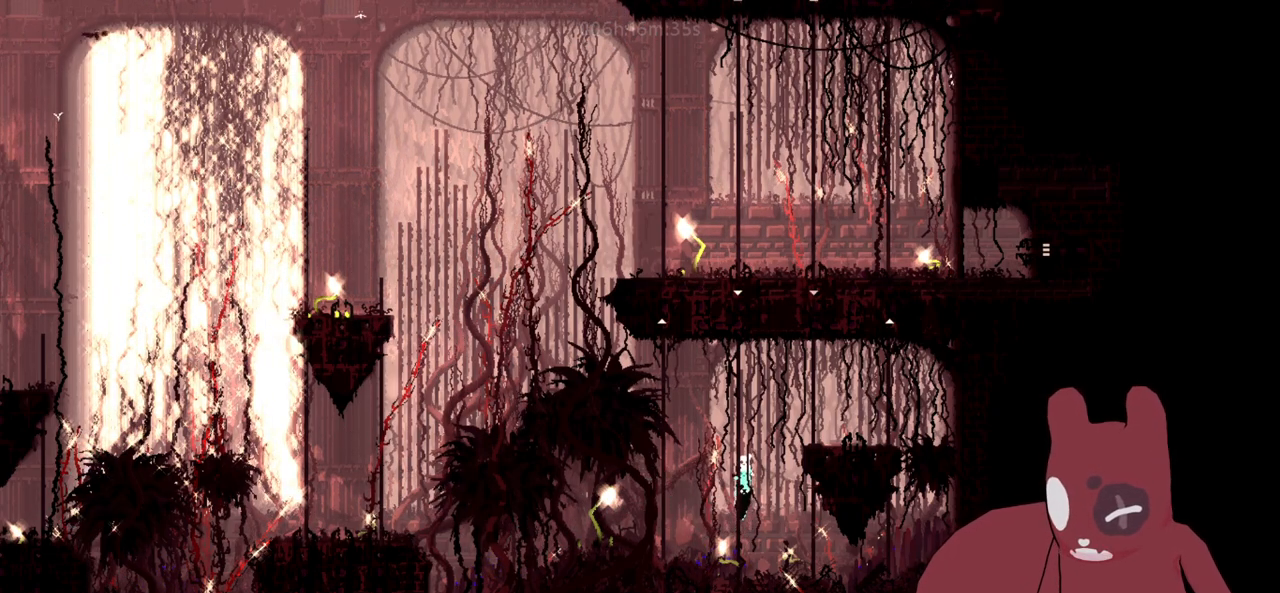
{"keys": ["jump", "w"], "events": [[433, "jump", "down"]]}